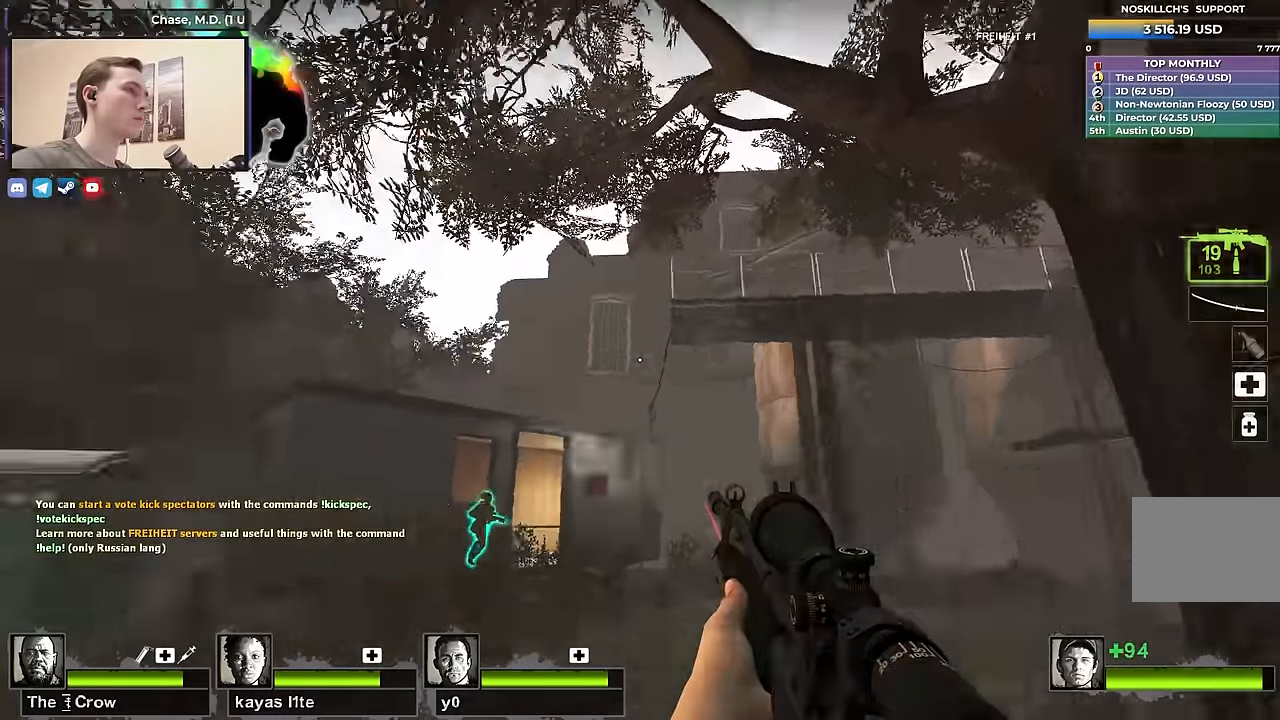
Gameplay with keyboard; each line is a JSON object with the keys held at the frame after it. "events" lists presses ("down") and releases ("up") of "1", "2", "3", "4", "a", "alt", "ctrl", "d", "e", "f", "q", "r", "s", "shift", "space", "tab" and "w" between this image and that frame as [ms after this image, input, new state], when the widget could be followed in between. No other keys are recorded. Mouse input is not recorded.
{"keys": ["d", "w"], "events": [[17, "s", "up"], [117, "w", "down"], [350, "d", "down"]]}
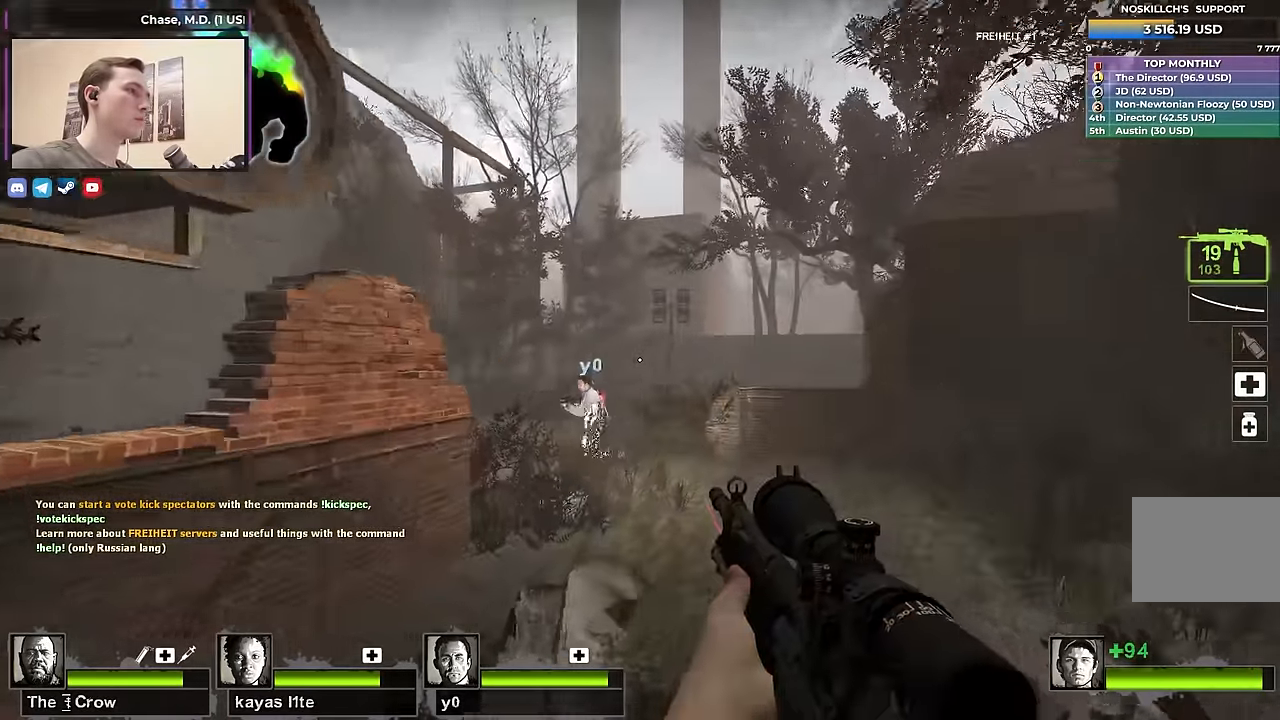
{"keys": ["d", "w"], "events": [[217, "w", "up"], [400, "w", "down"]]}
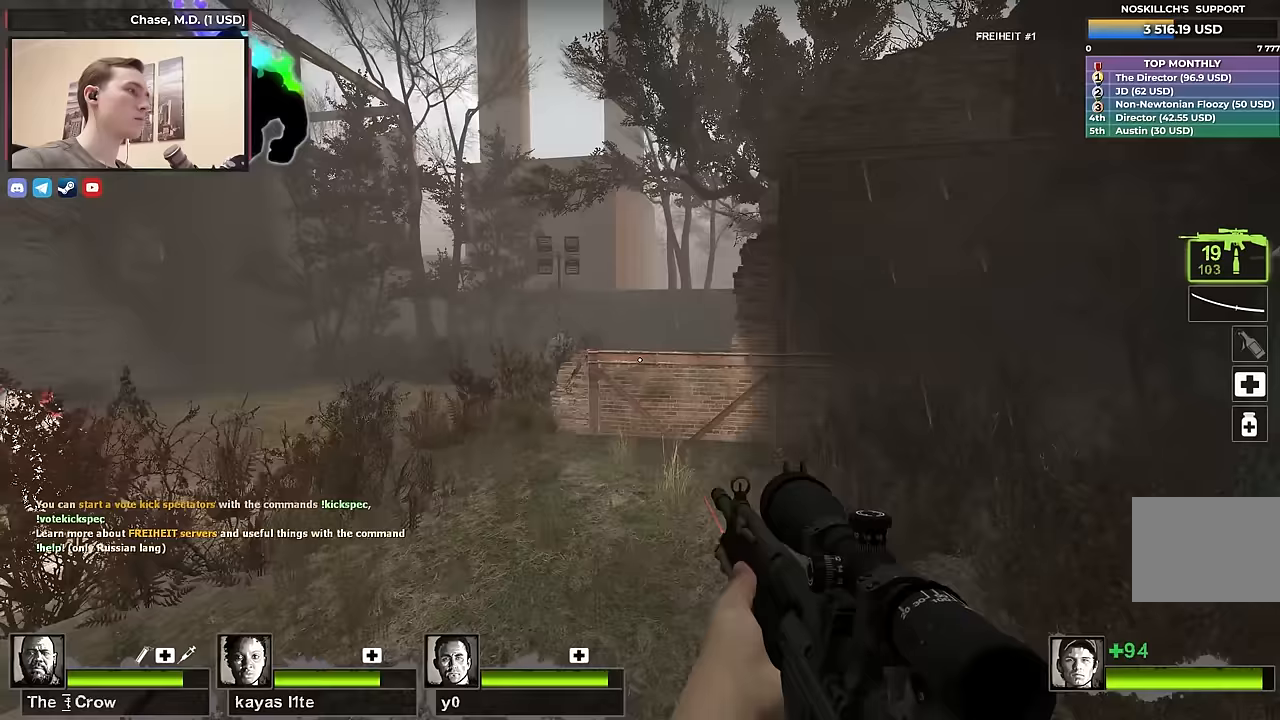
{"keys": ["d", "w"], "events": []}
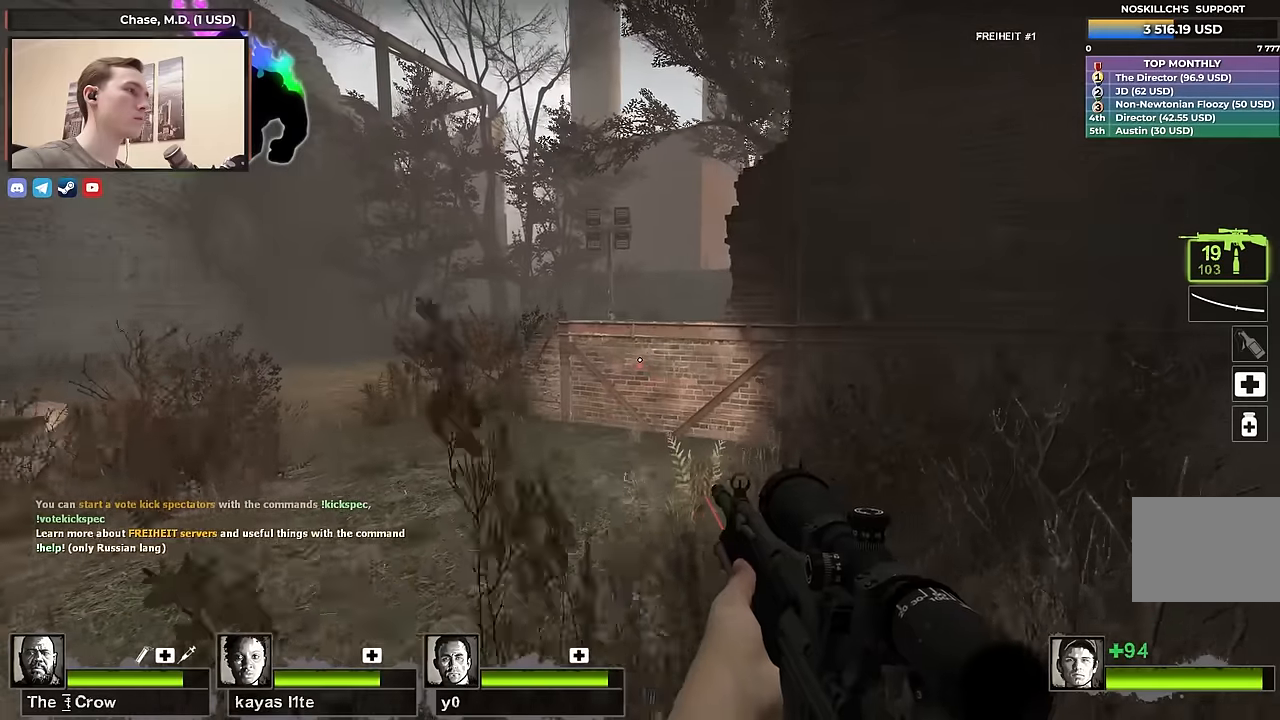
{"keys": ["d", "w"], "events": []}
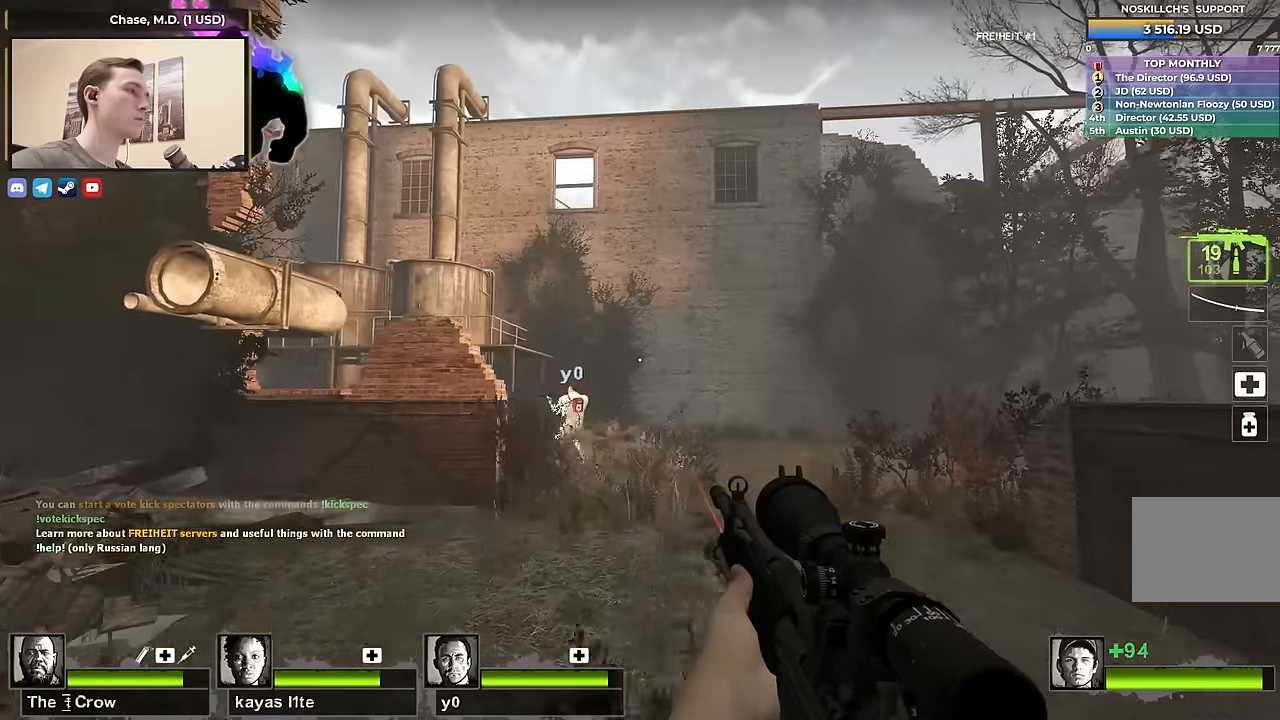
{"keys": ["a", "space", "w"], "events": [[133, "d", "up"], [417, "a", "down"], [500, "space", "down"]]}
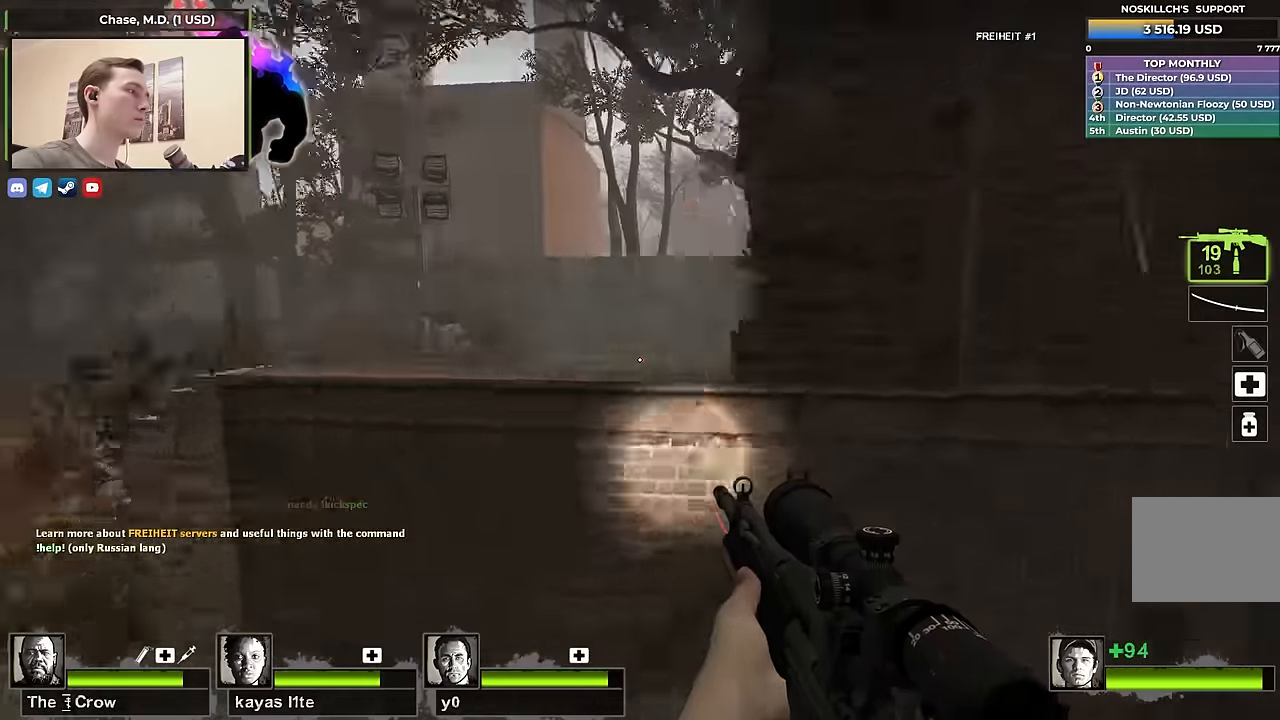
{"keys": ["a", "s"], "events": [[50, "w", "up"], [233, "space", "up"], [383, "s", "down"]]}
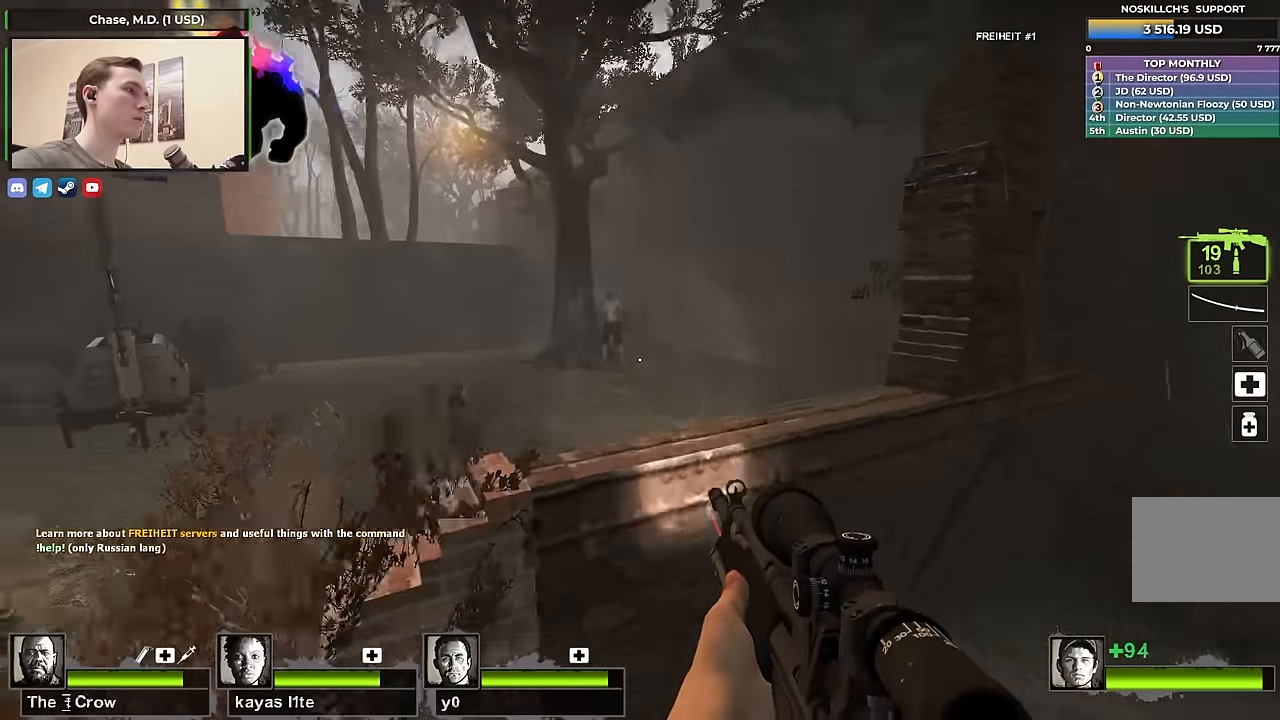
{"keys": ["s"], "events": [[100, "a", "up"], [200, "a", "down"], [383, "a", "up"]]}
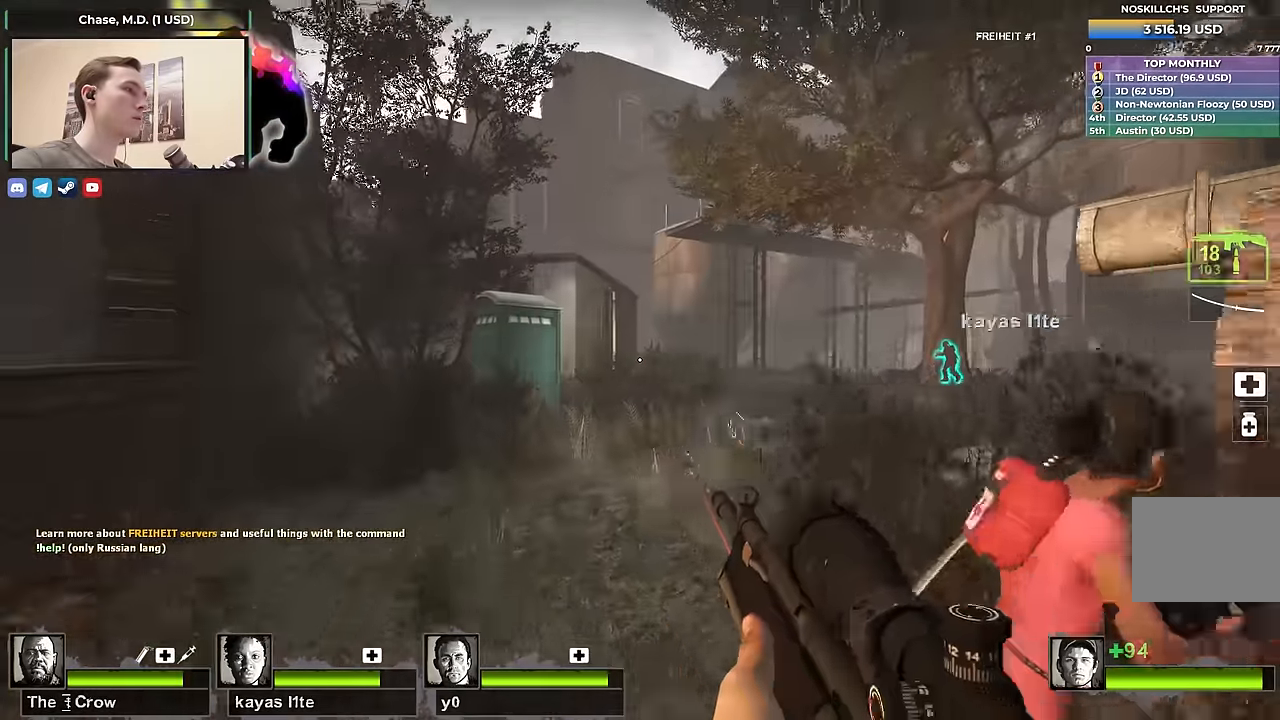
{"keys": ["w"], "events": [[83, "d", "down"], [183, "s", "up"], [317, "w", "down"], [367, "d", "up"]]}
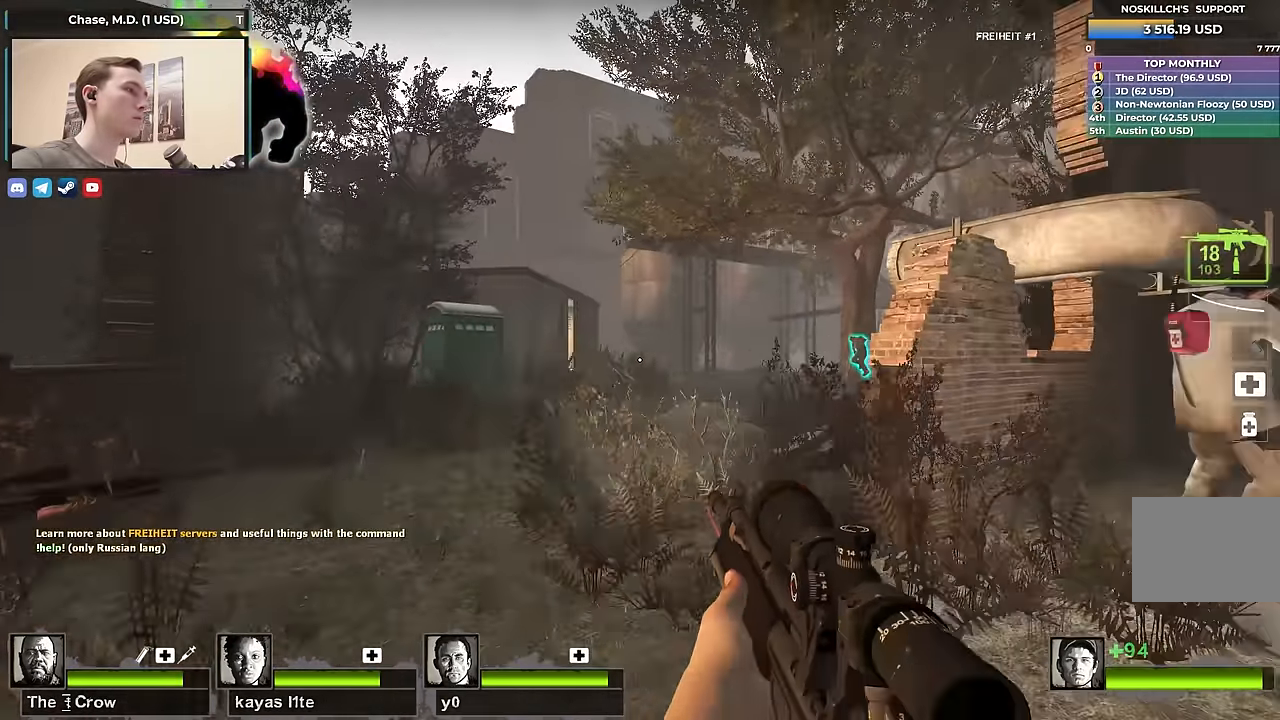
{"keys": ["a", "w"], "events": [[50, "a", "down"]]}
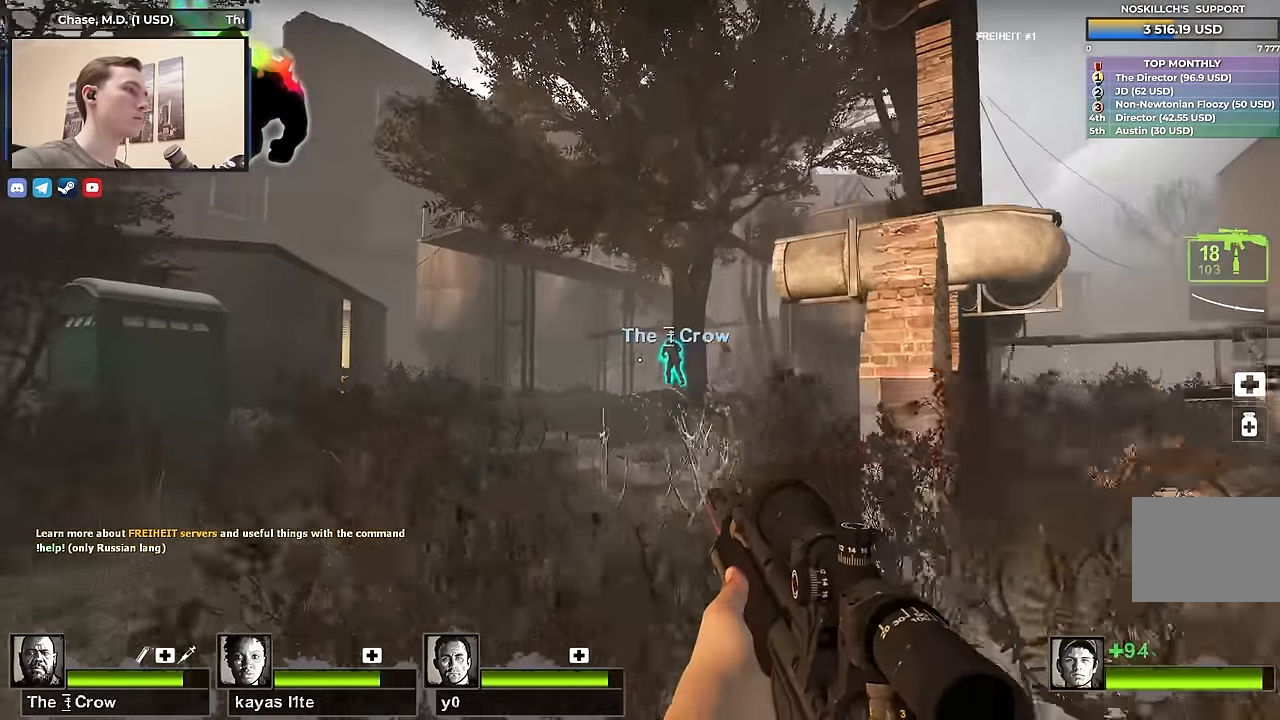
{"keys": ["a", "w"], "events": [[150, "a", "up"], [333, "a", "down"]]}
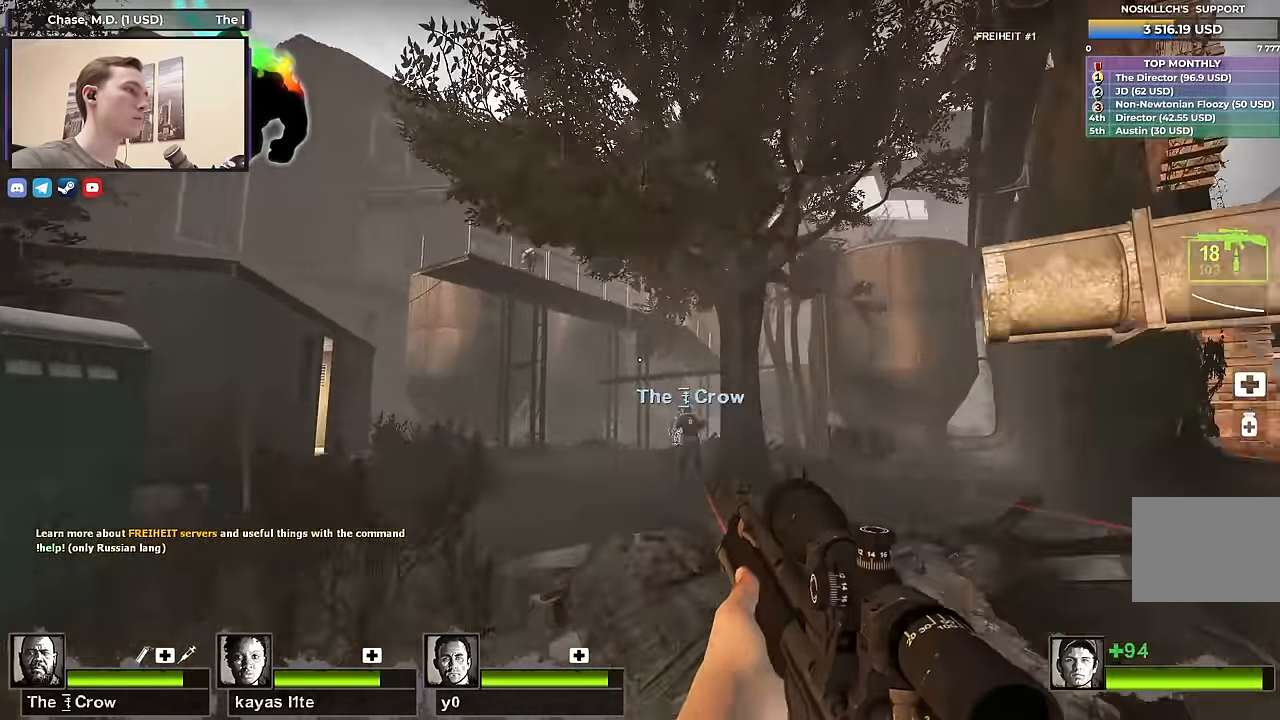
{"keys": ["shift"], "events": [[167, "a", "up"], [267, "f", "down"], [334, "w", "up"], [367, "f", "up"], [367, "shift", "down"]]}
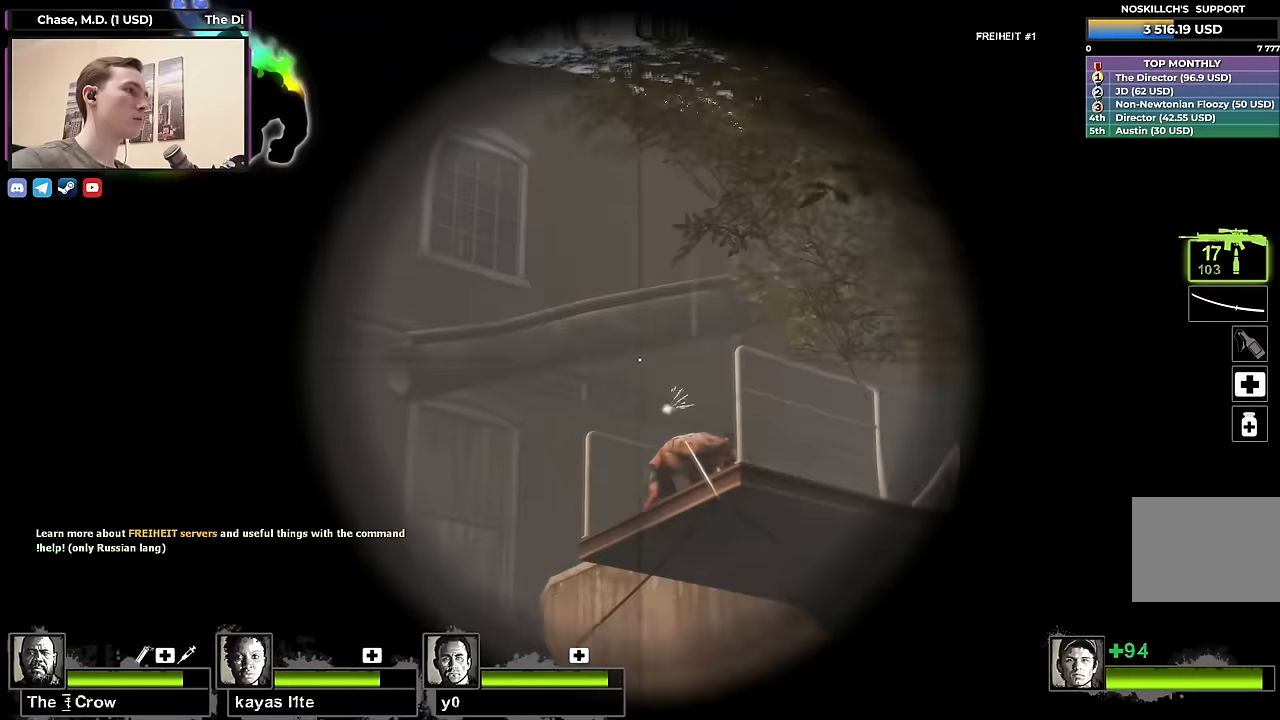
{"keys": ["s", "shift"], "events": [[17, "s", "down"]]}
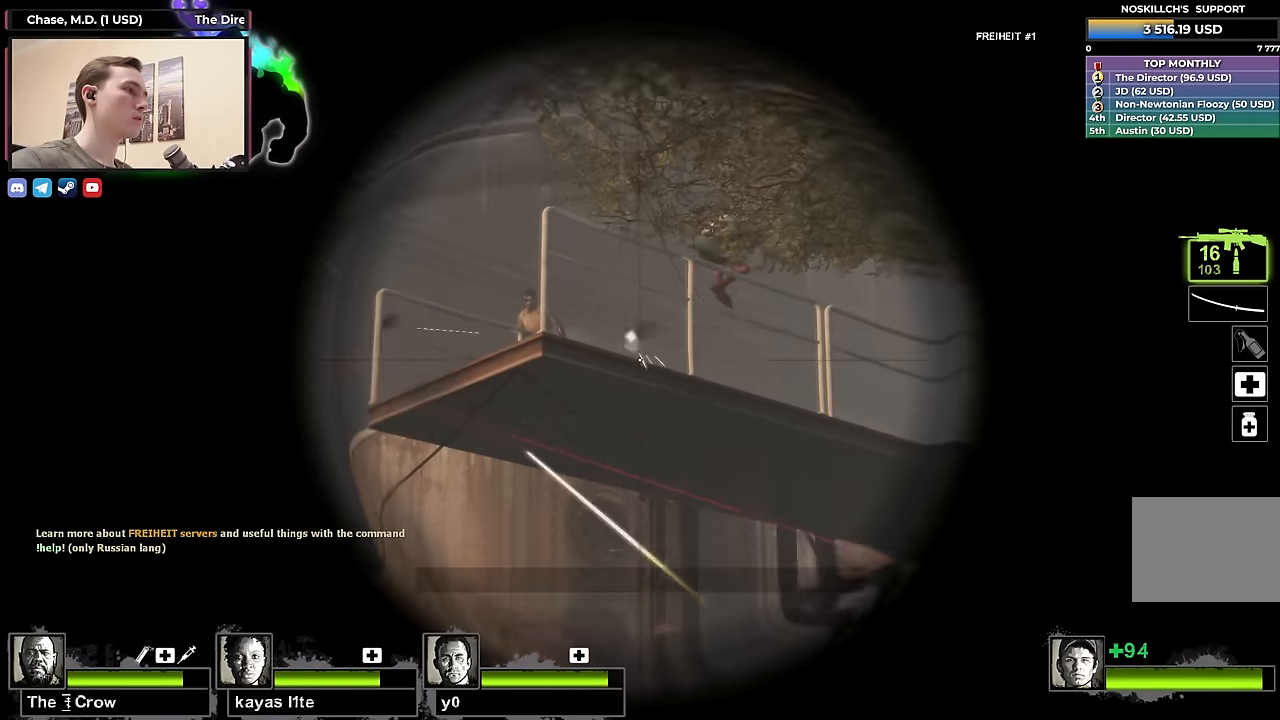
{"keys": ["shift"], "events": [[350, "s", "up"]]}
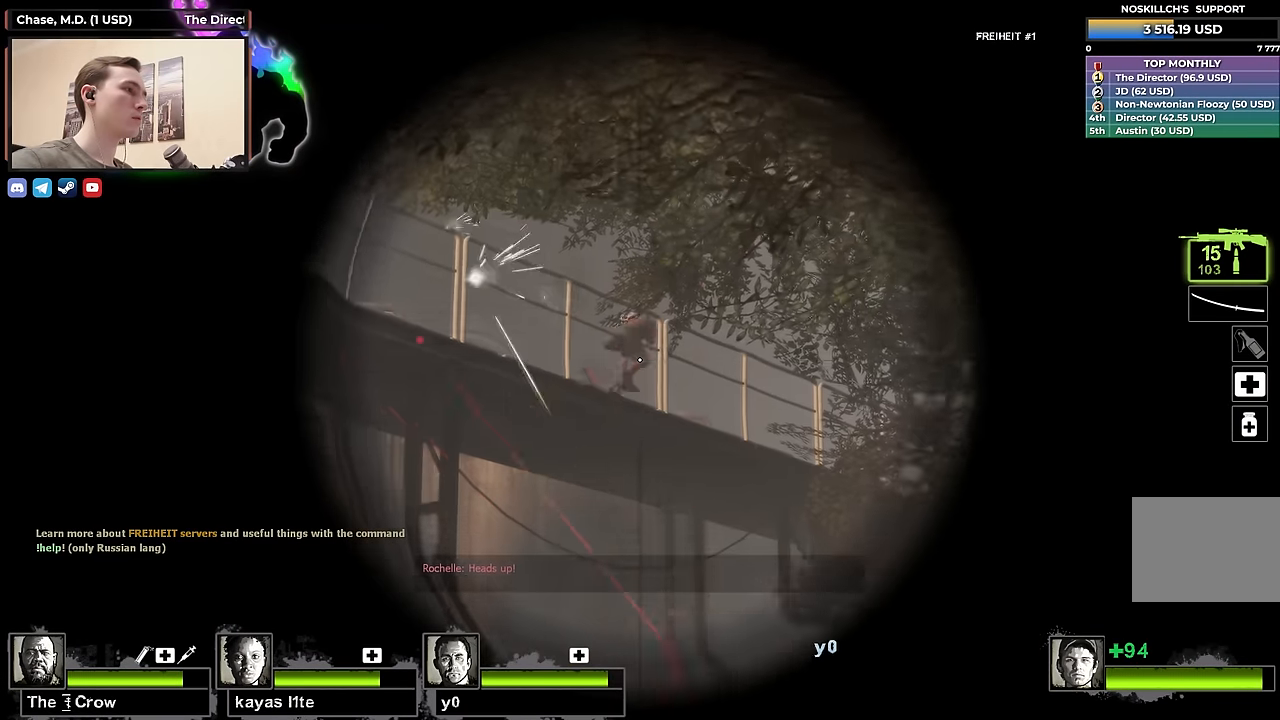
{"keys": ["shift"], "events": []}
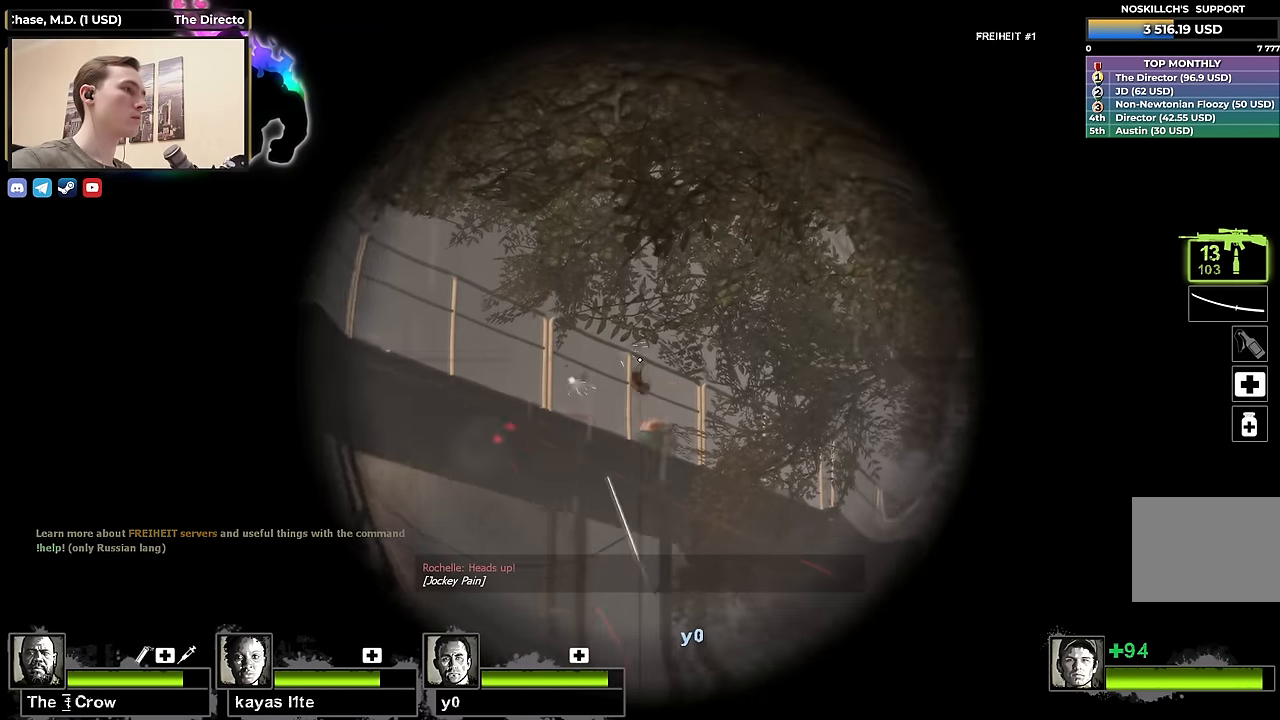
{"keys": [], "events": [[250, "s", "down"], [384, "f", "down"], [384, "shift", "up"], [484, "f", "up"], [484, "s", "up"]]}
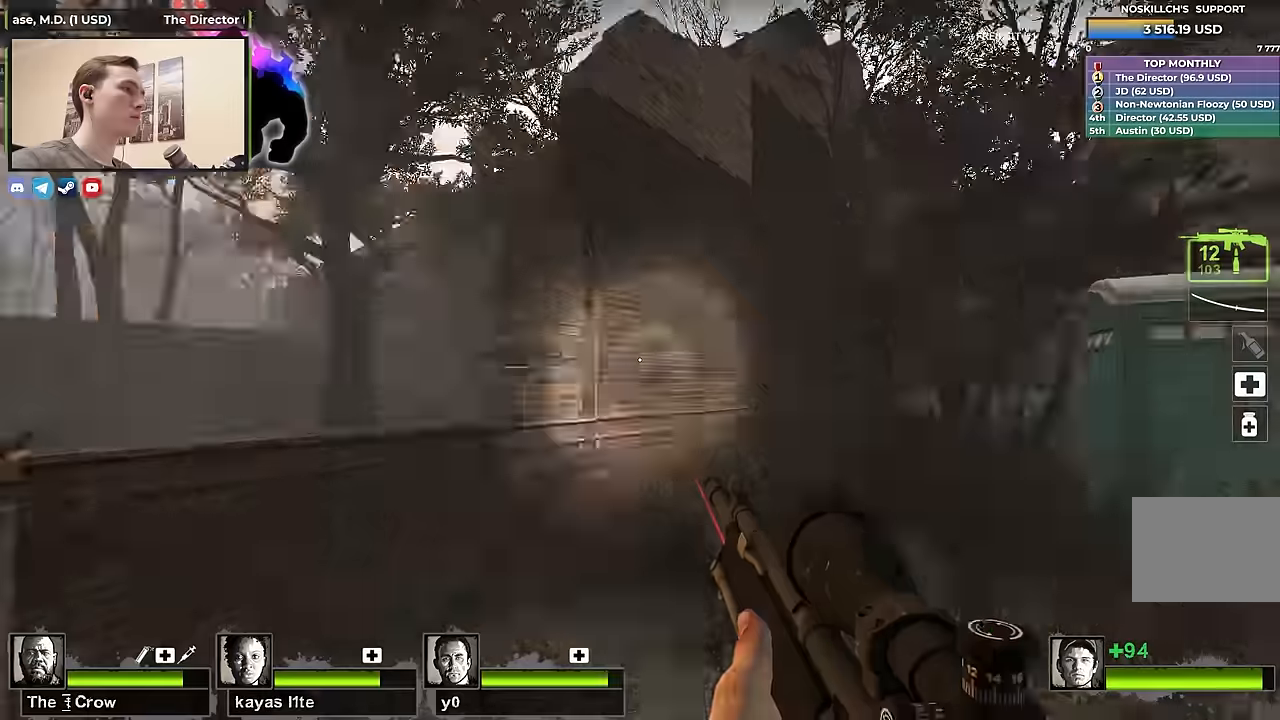
{"keys": ["w"], "events": [[167, "w", "down"], [450, "d", "down"], [500, "d", "up"]]}
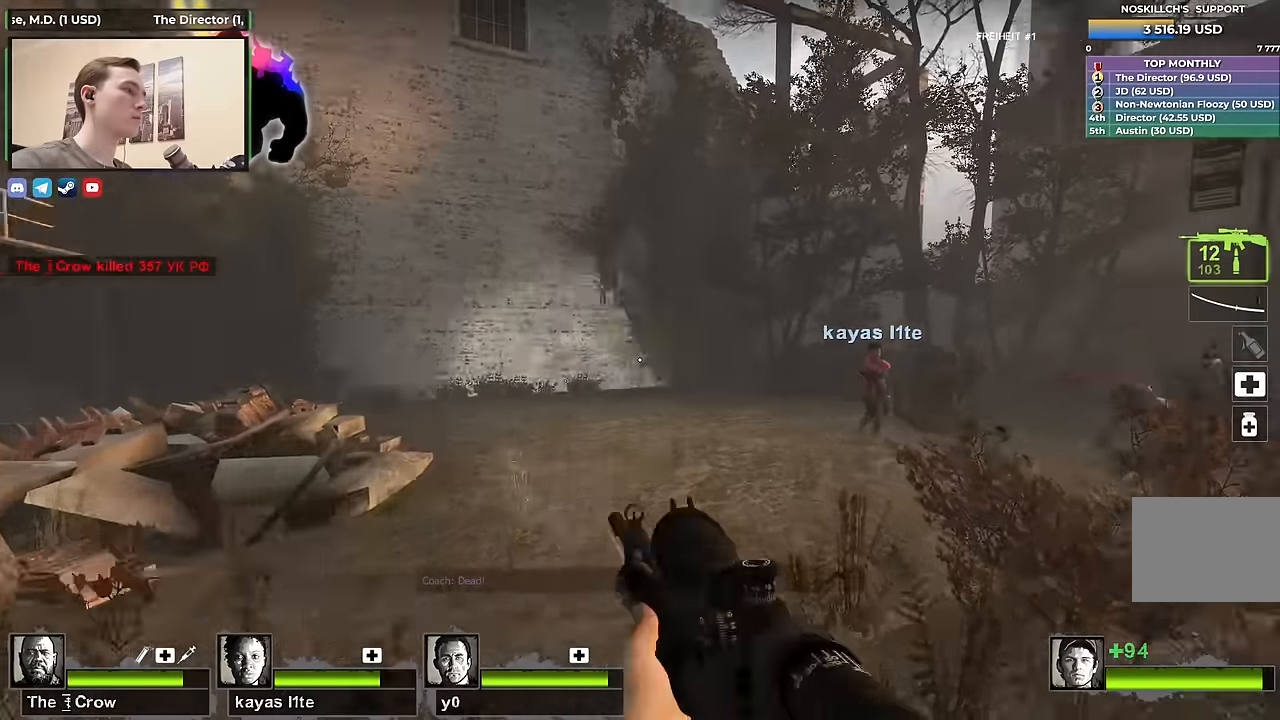
{"keys": ["a", "w"], "events": [[84, "a", "down"]]}
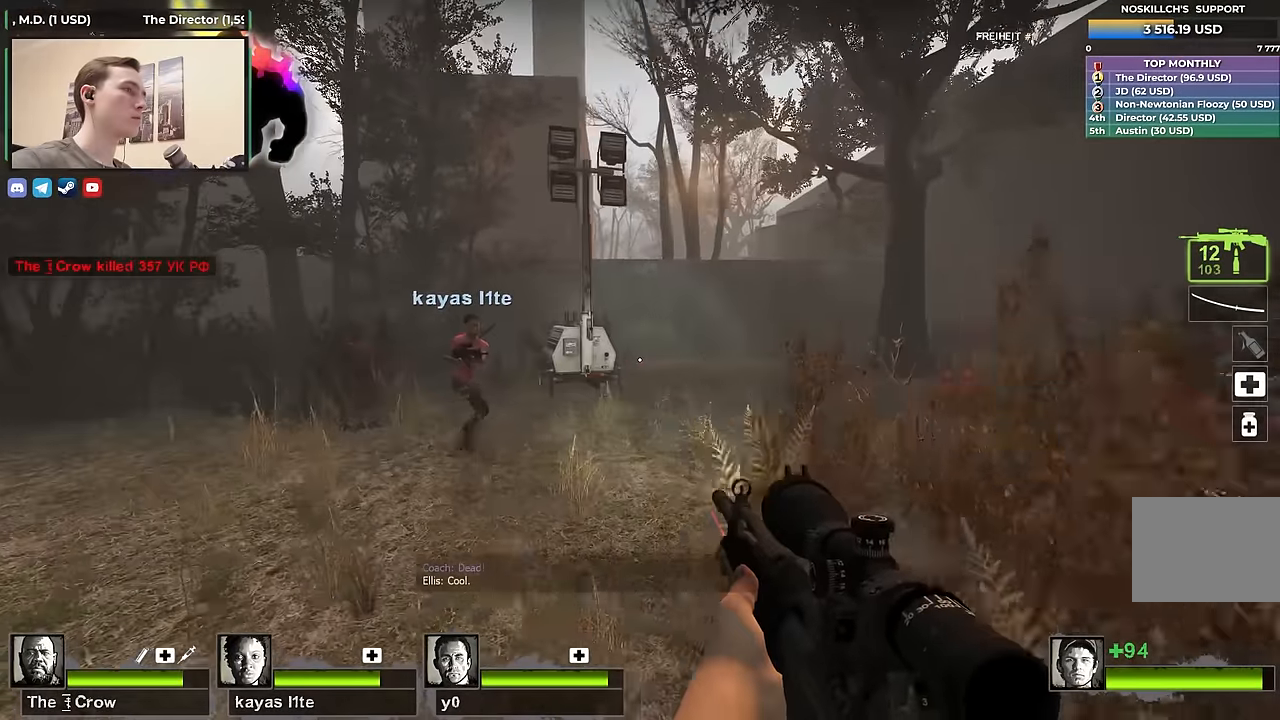
{"keys": ["w"], "events": [[100, "a", "up"]]}
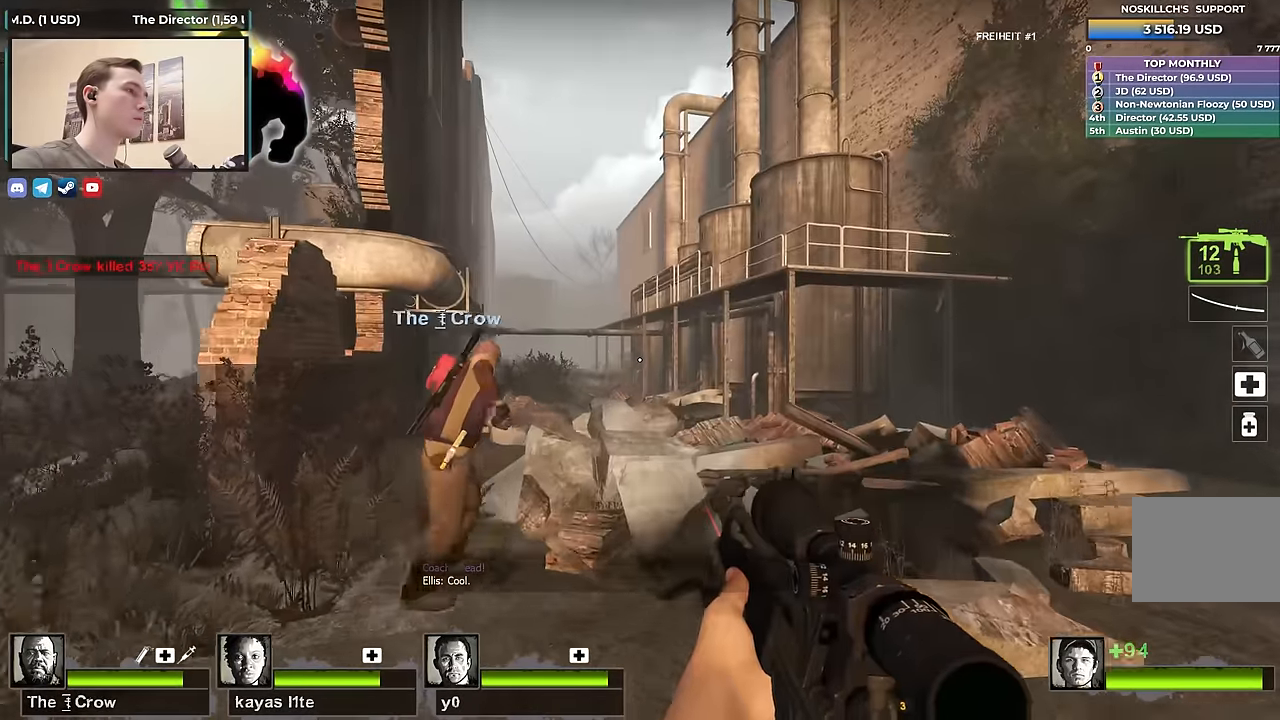
{"keys": ["w"], "events": [[217, "w", "up"], [317, "d", "down"], [400, "w", "down"], [500, "d", "up"]]}
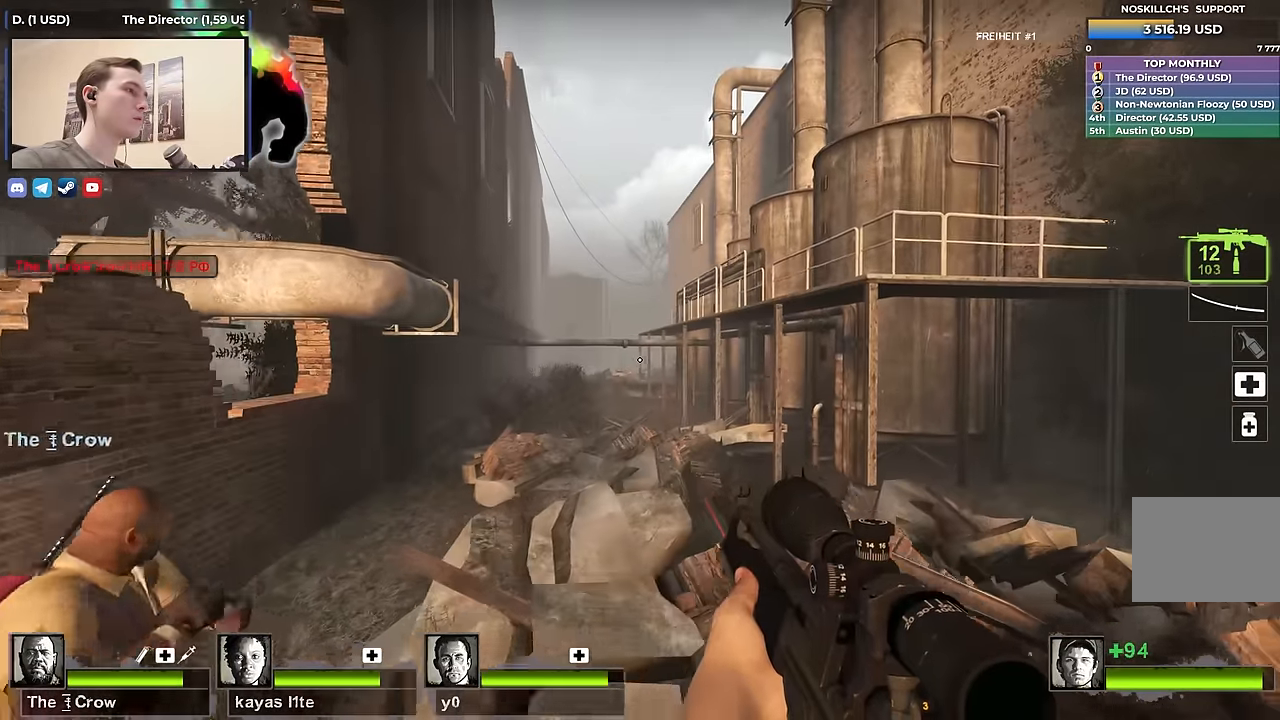
{"keys": ["shift", "w"], "events": [[234, "f", "down"], [284, "shift", "down"], [384, "f", "up"]]}
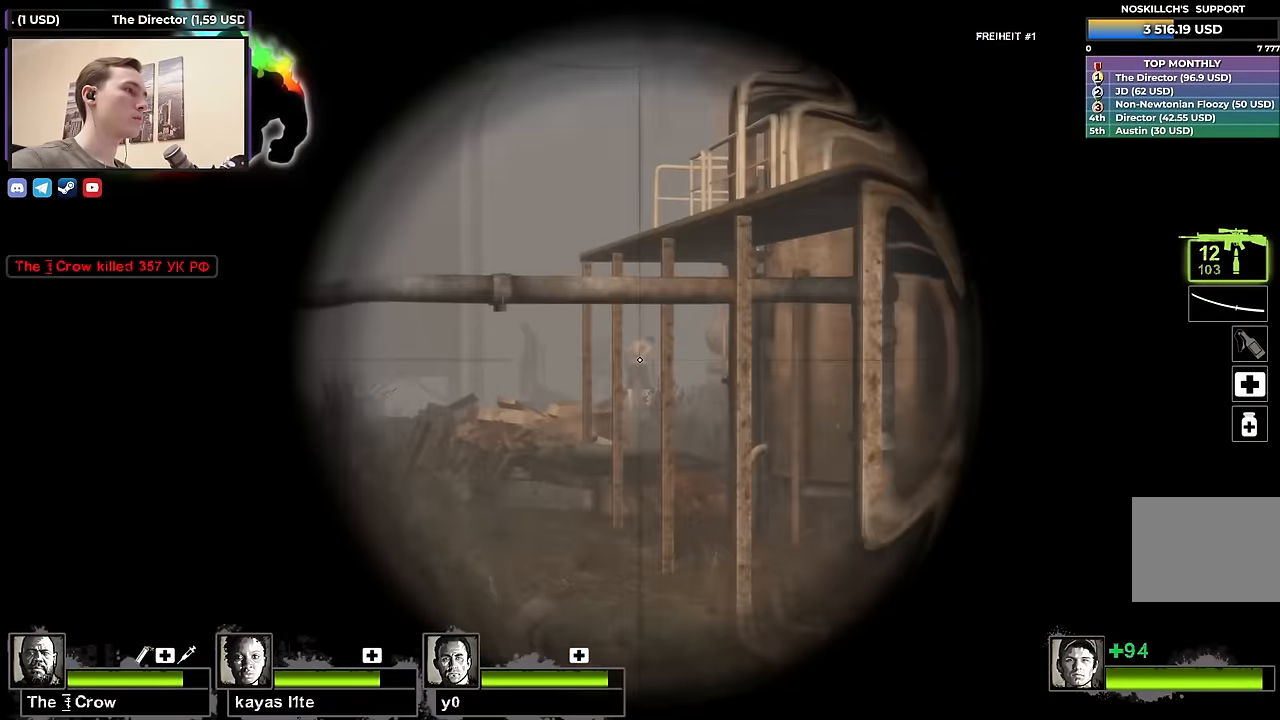
{"keys": ["shift", "w"], "events": []}
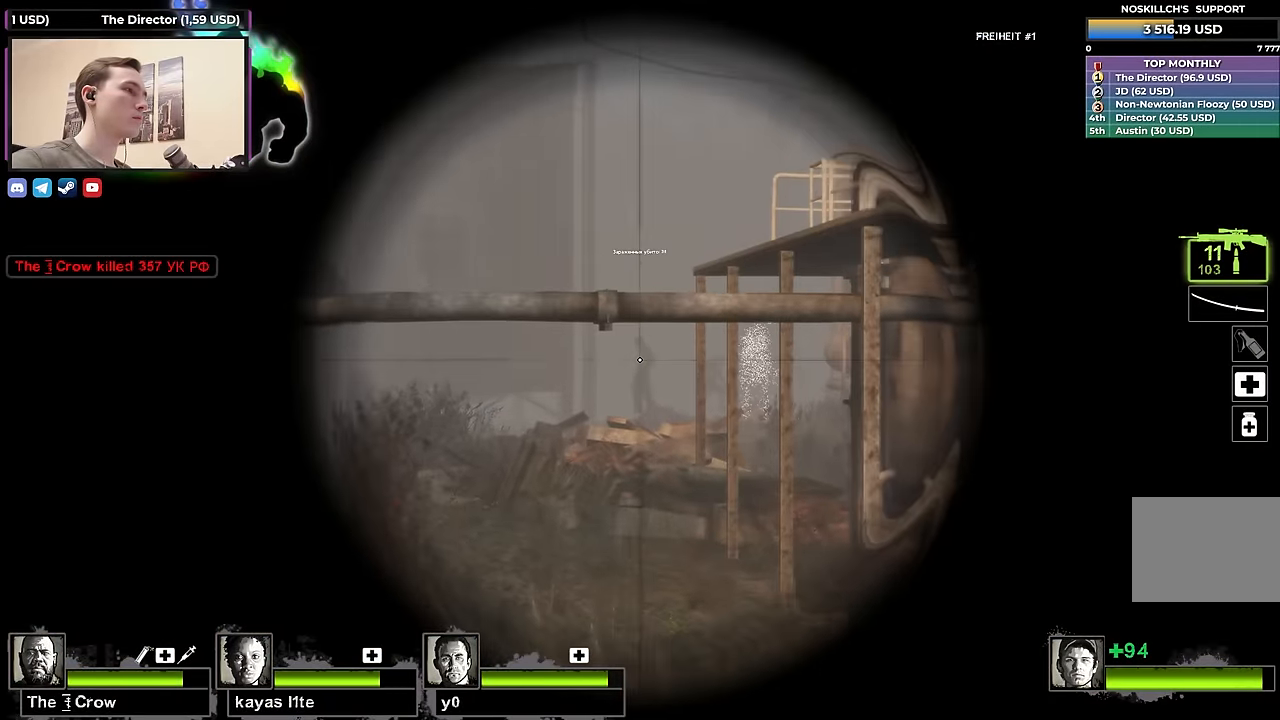
{"keys": ["w"], "events": [[317, "shift", "up"], [400, "f", "down"], [500, "f", "up"]]}
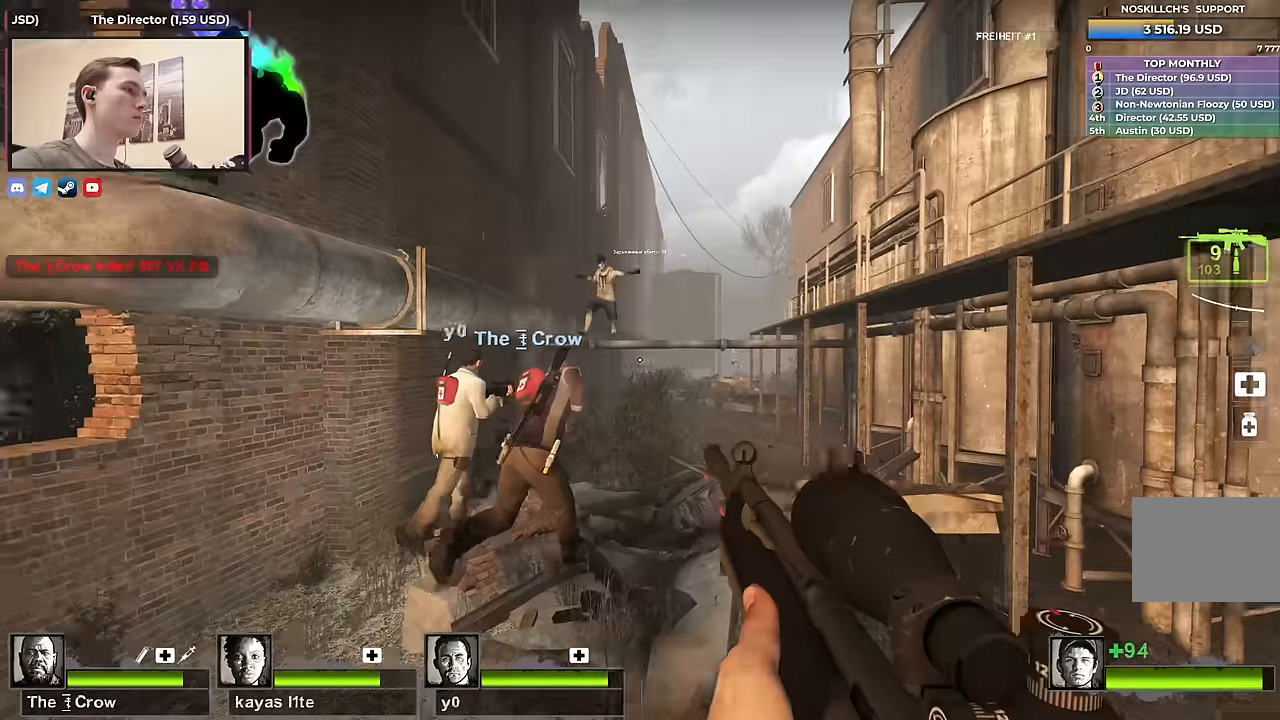
{"keys": ["shift", "w"], "events": [[184, "f", "down"], [233, "shift", "down"], [333, "f", "up"]]}
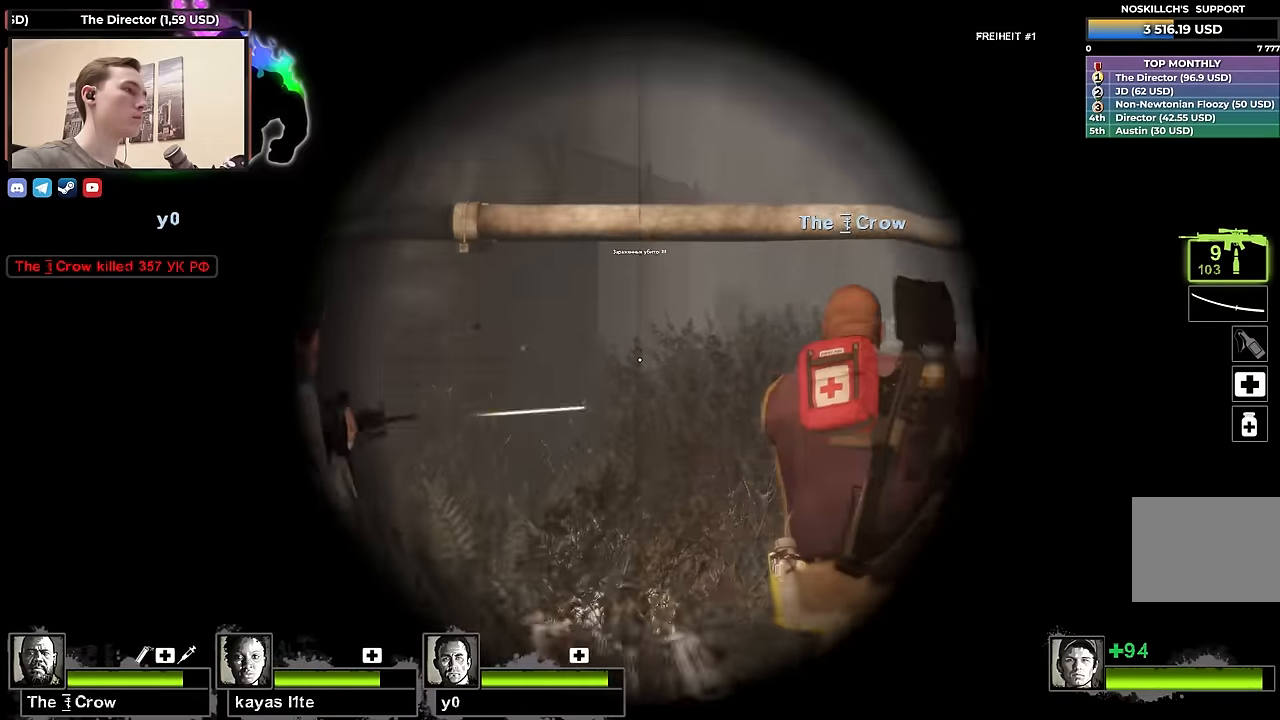
{"keys": ["a", "w"], "events": [[200, "f", "down"], [200, "shift", "up"], [350, "a", "down"], [350, "f", "up"]]}
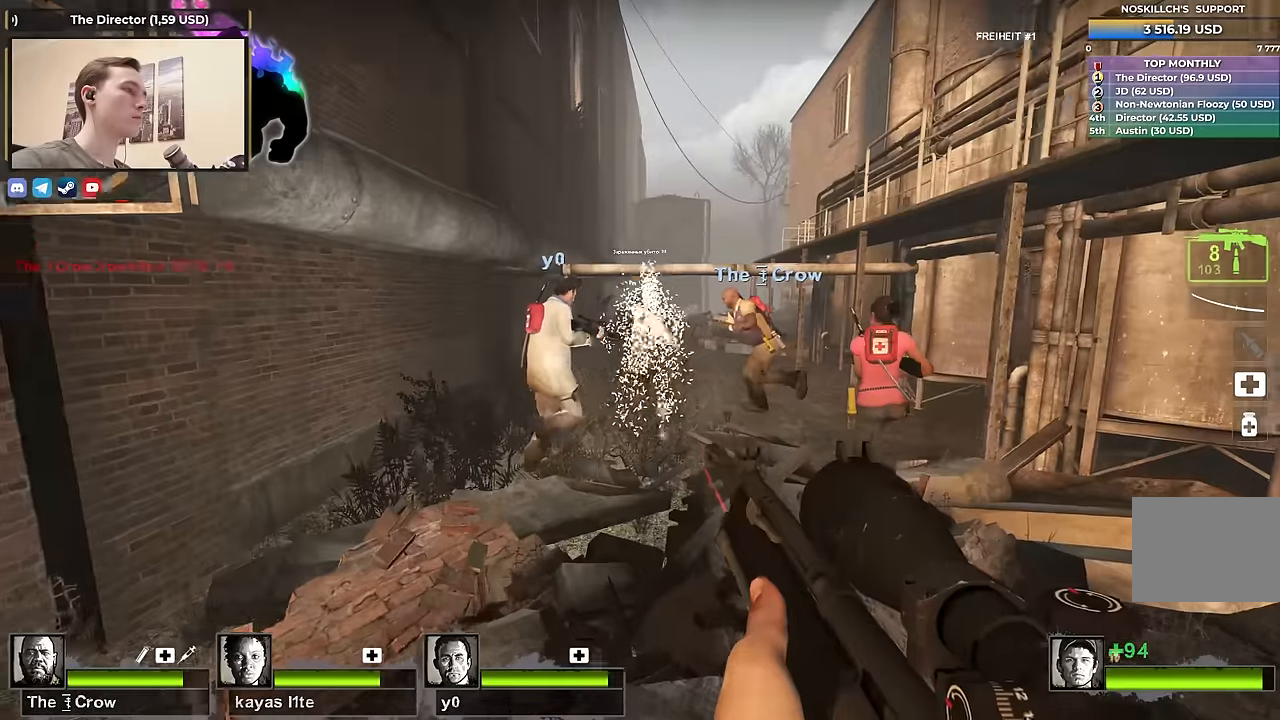
{"keys": ["d", "s"], "events": [[217, "w", "up"], [267, "a", "up"], [267, "d", "down"], [367, "s", "down"]]}
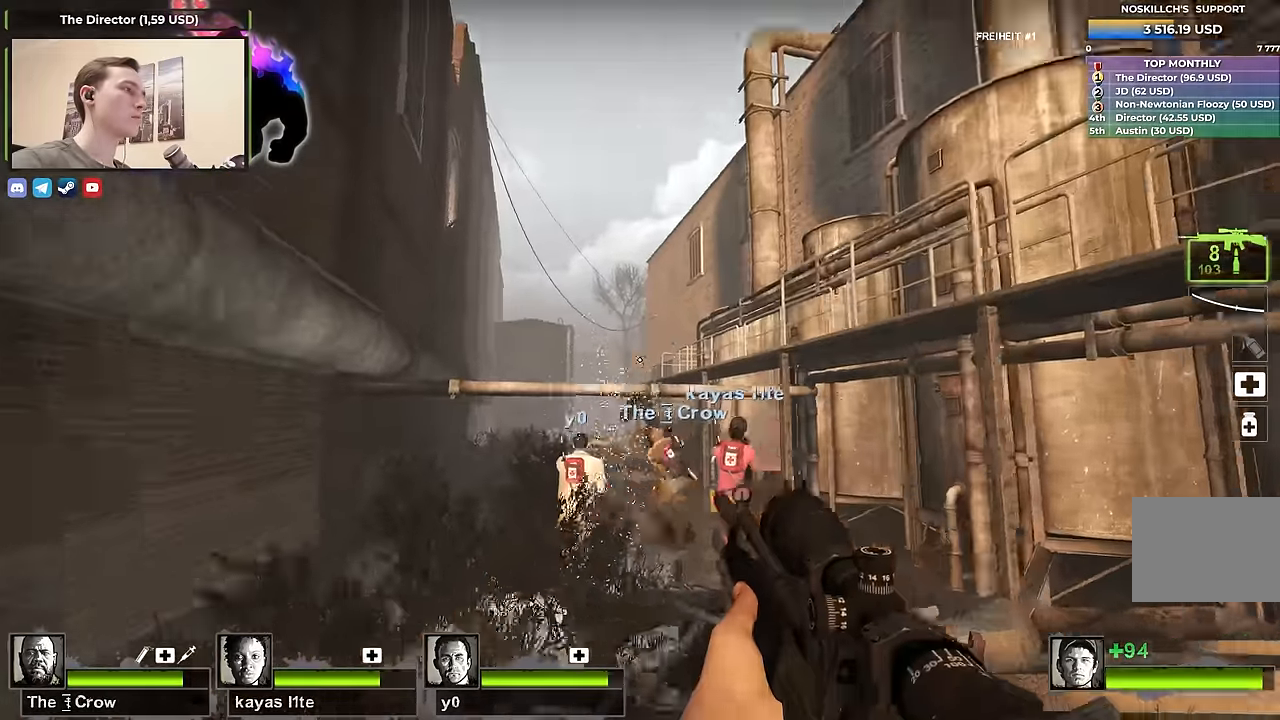
{"keys": ["shift"], "events": [[133, "d", "up"], [233, "f", "down"], [283, "s", "up"], [283, "shift", "down"], [333, "f", "up"]]}
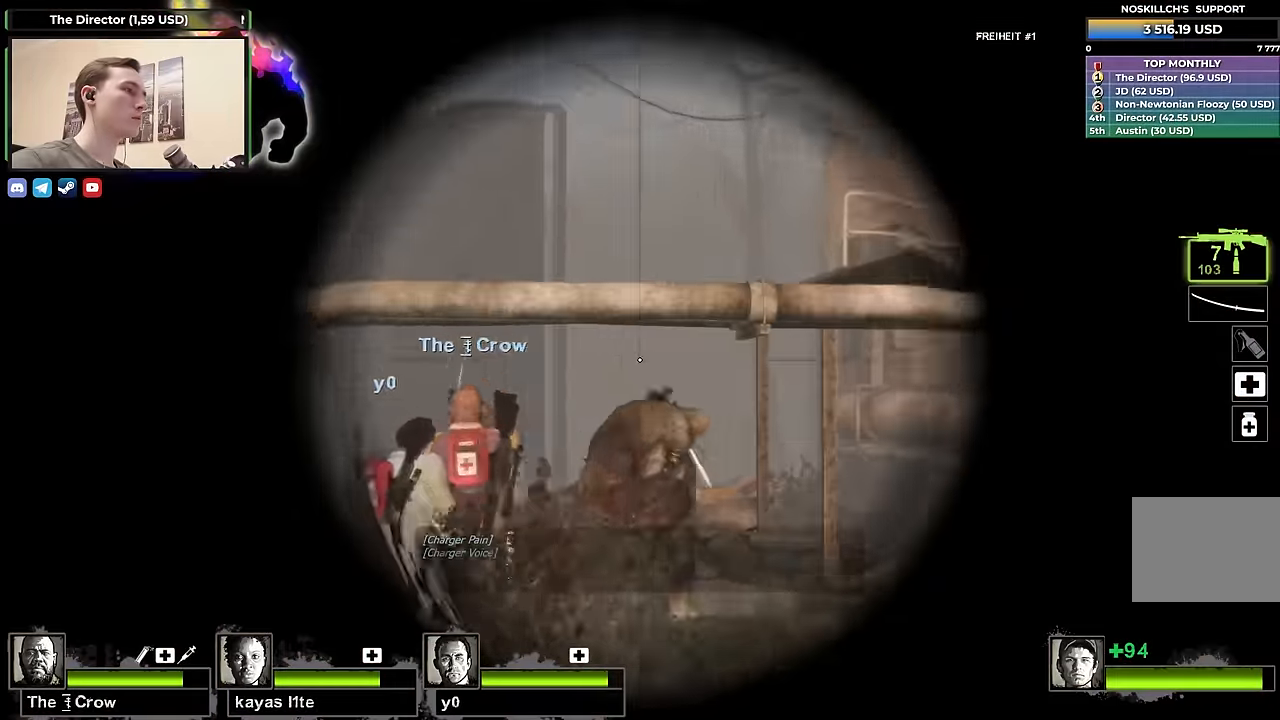
{"keys": [], "events": [[200, "s", "down"], [300, "shift", "up"], [333, "f", "down"], [433, "f", "up"], [483, "s", "up"]]}
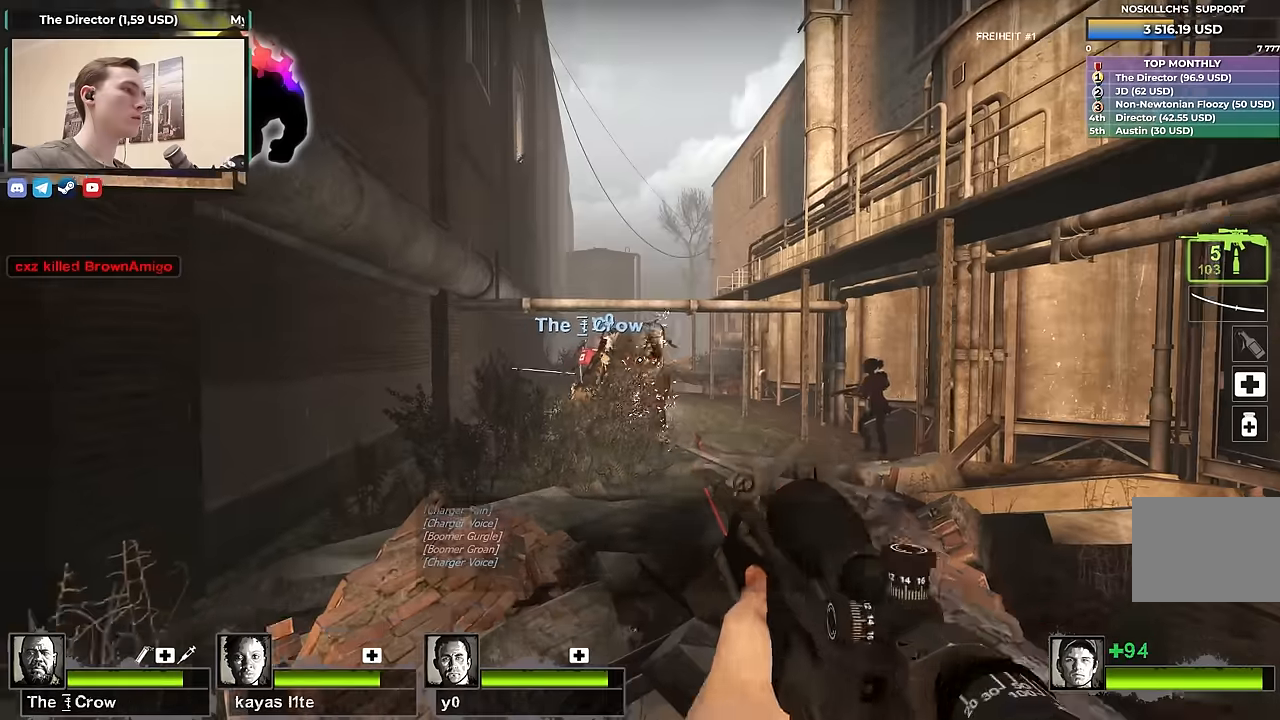
{"keys": ["a", "s", "space"], "events": [[33, "s", "down"], [83, "d", "down"], [450, "d", "up"], [500, "a", "down"], [500, "space", "down"]]}
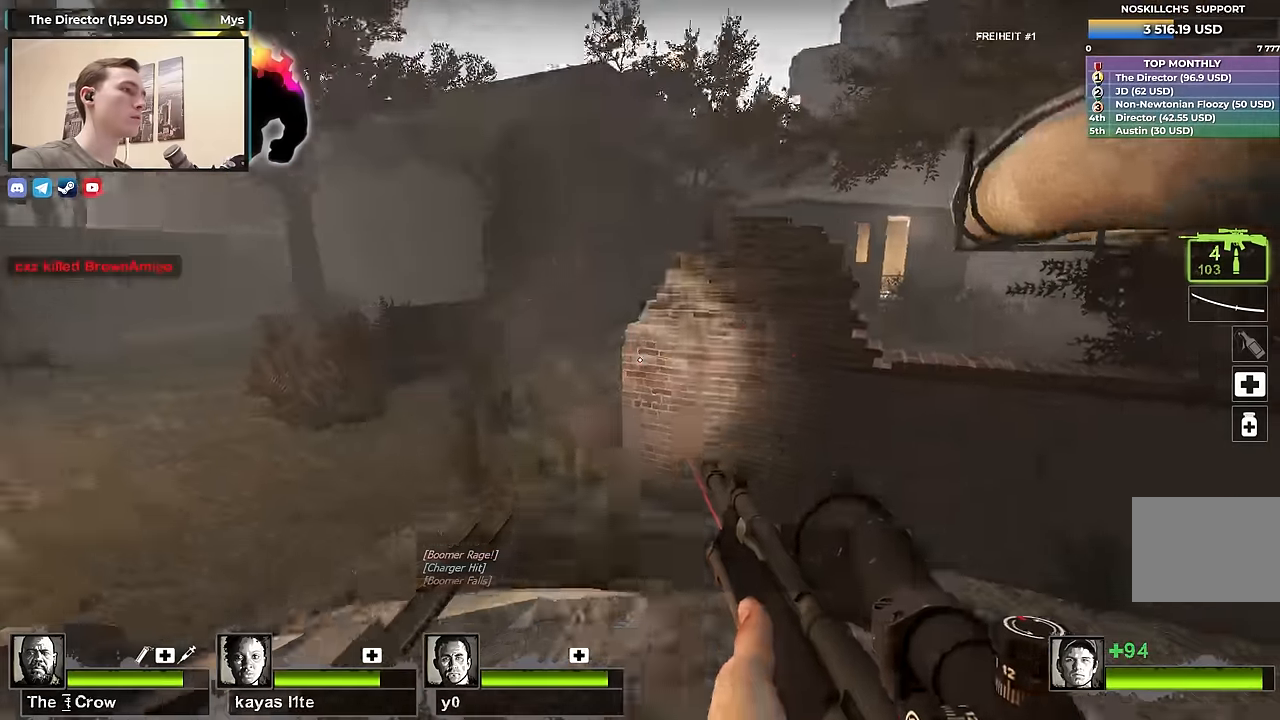
{"keys": ["a", "s"], "events": [[183, "space", "up"]]}
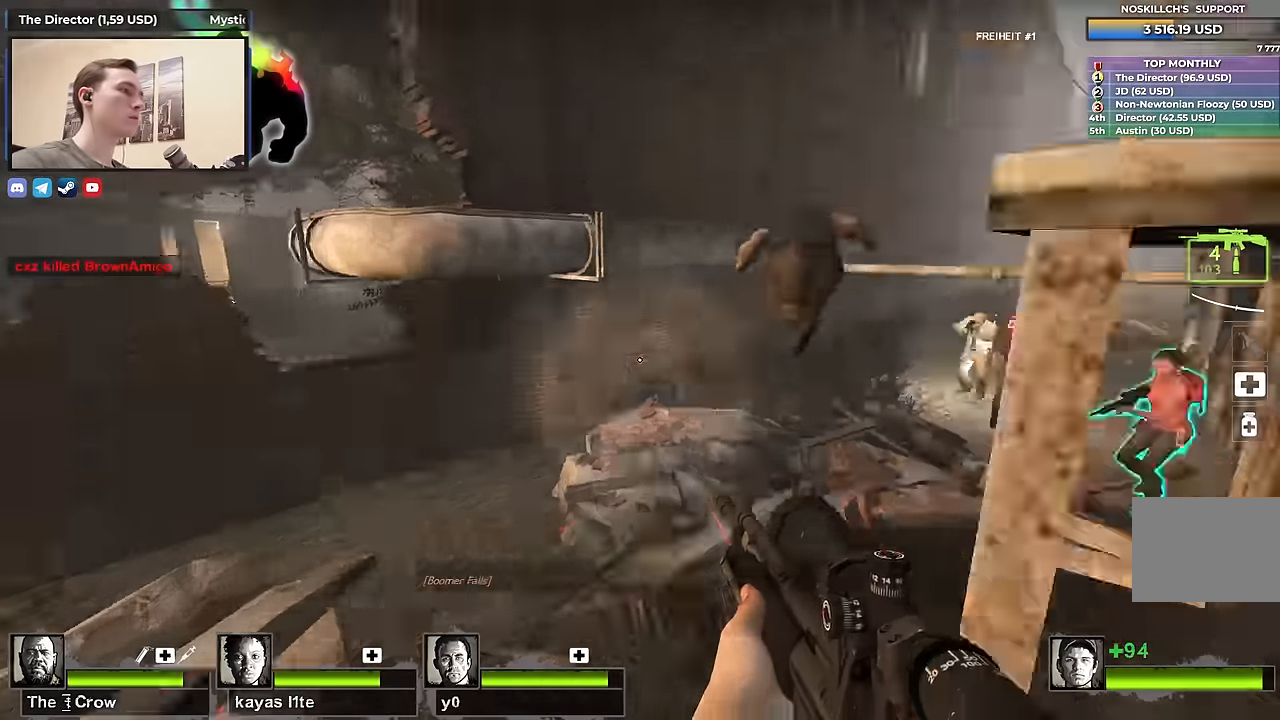
{"keys": ["s"], "events": [[100, "a", "up"], [250, "space", "down"], [350, "space", "up"]]}